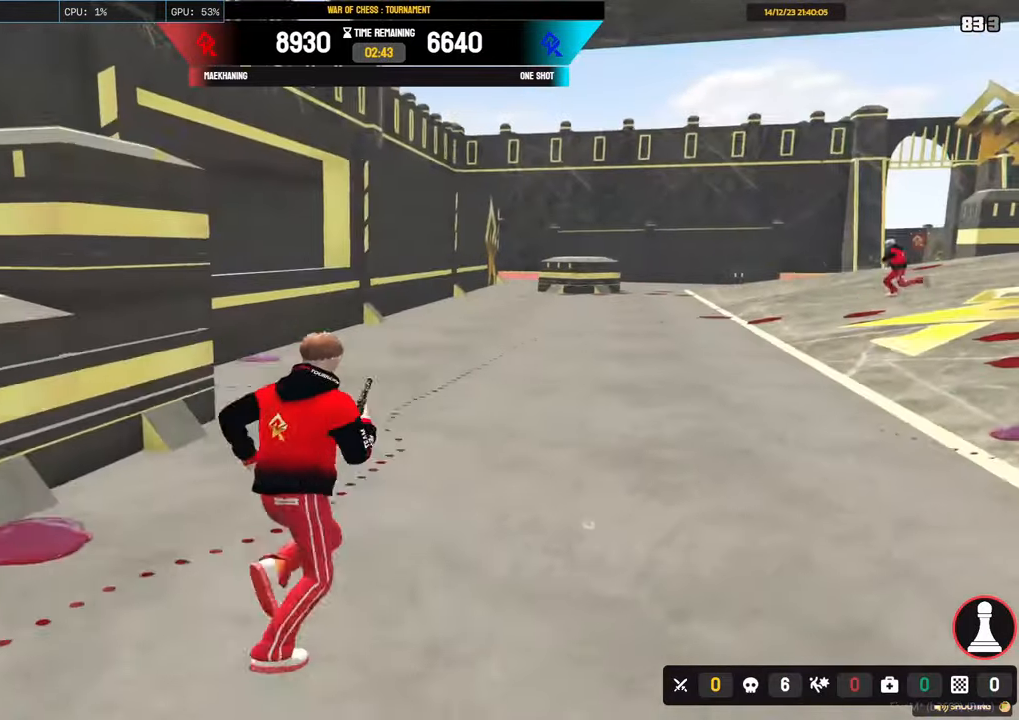
Gameplay with keyboard and mouse; each line is a JSON object with the keys and mouse buttons held at the frame after it. "events" lists presses ("down") and releases ("up") of "1", "2", "3", "4", "5", "a", "alt", "c", "caps_lock", "ctrl", "d", "e", "f", "g", "q", "r", "s", "shift", "space", "t", "tab", "v", "w", "x", "z", "mouse_left", "mouse_wheel" and "mouse_right" between this image and that frame as [ms after this image, input, new state], when the widget could be followed in between. "mouse_left", "mouse_wheel", "mouse_right" = the "left", "wheel", "right" buttons of the "mouse" list. No other keys are recorded. "wheel" means that the mouse wheel is clicked or scrolled. "mouse_move" is the direction in which the mouse moves at that frame (one of eight, or "still"), when it could be read.
{"keys": ["a", "shift", "w"], "mouse": [], "mouse_move": "down", "events": []}
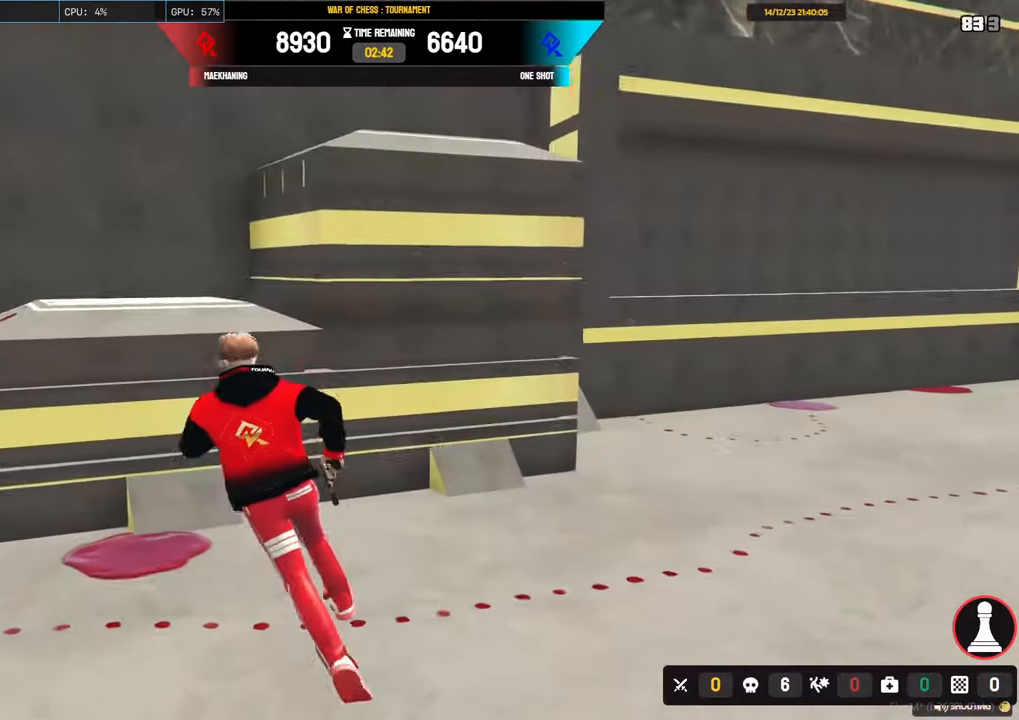
{"keys": ["d", "shift", "w"], "mouse": [], "mouse_move": "right", "events": [[17, "a", "up"], [150, "space", "down"], [250, "space", "up"], [383, "d", "down"]]}
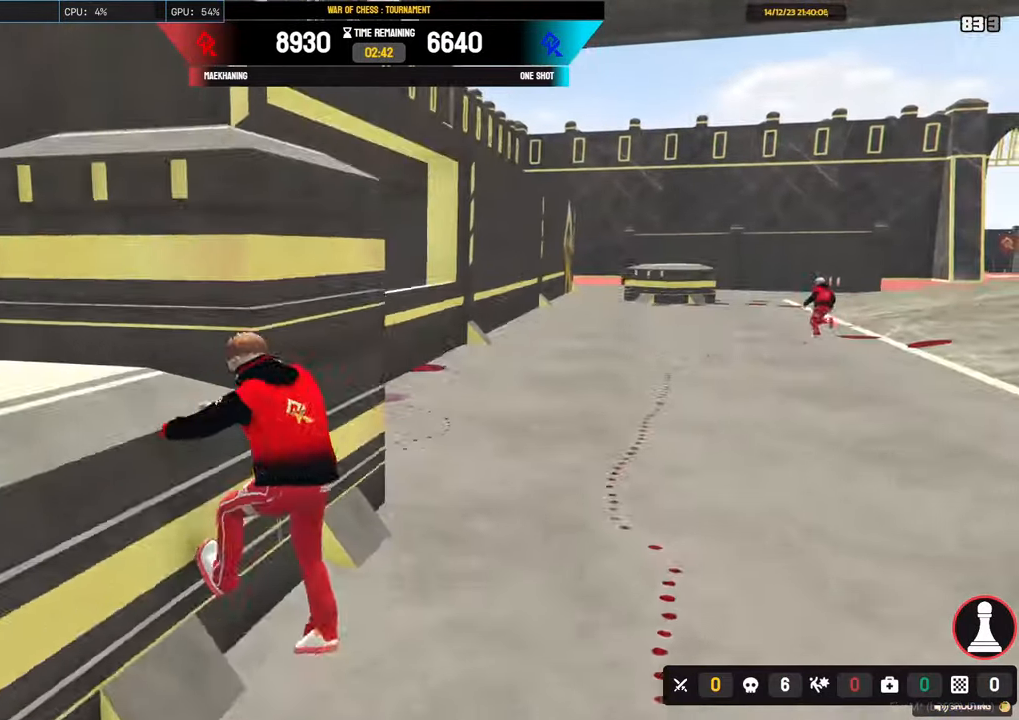
{"keys": ["d", "shift", "w"], "mouse": [], "mouse_move": "still", "events": []}
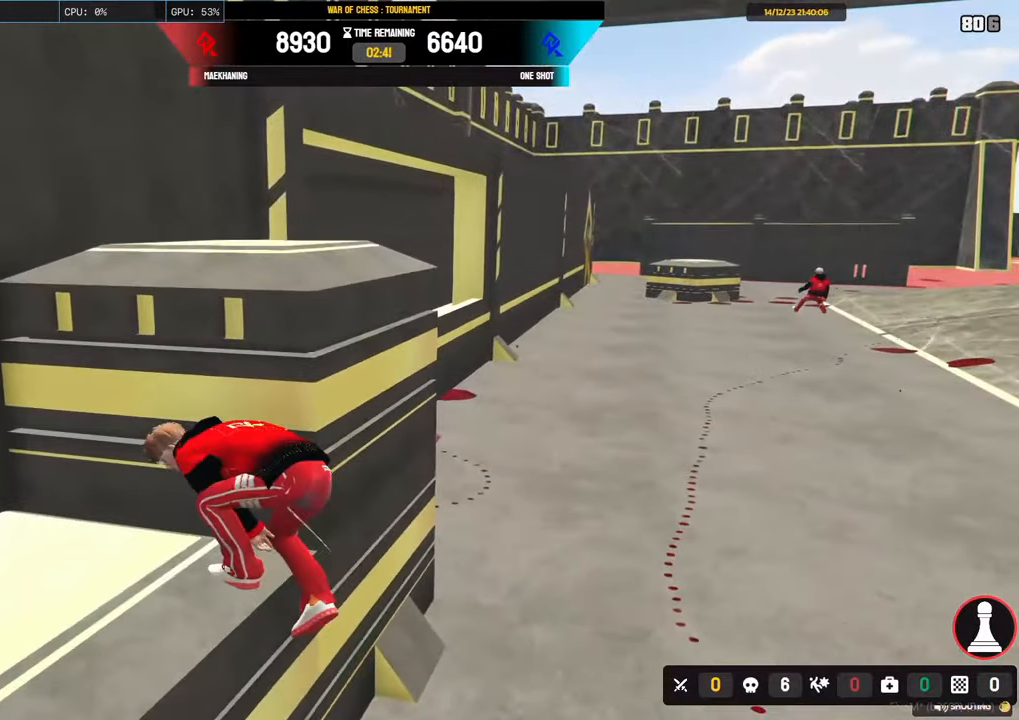
{"keys": ["d", "shift", "w"], "mouse": [], "mouse_move": "down", "events": []}
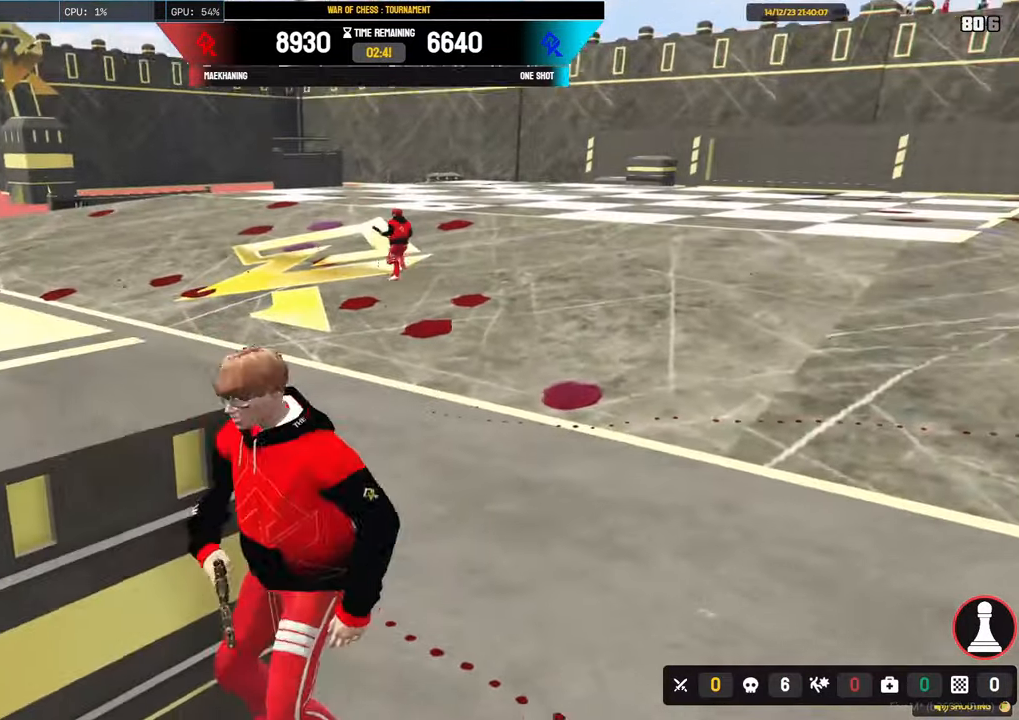
{"keys": ["d", "shift", "w"], "mouse": [], "mouse_move": "still", "events": []}
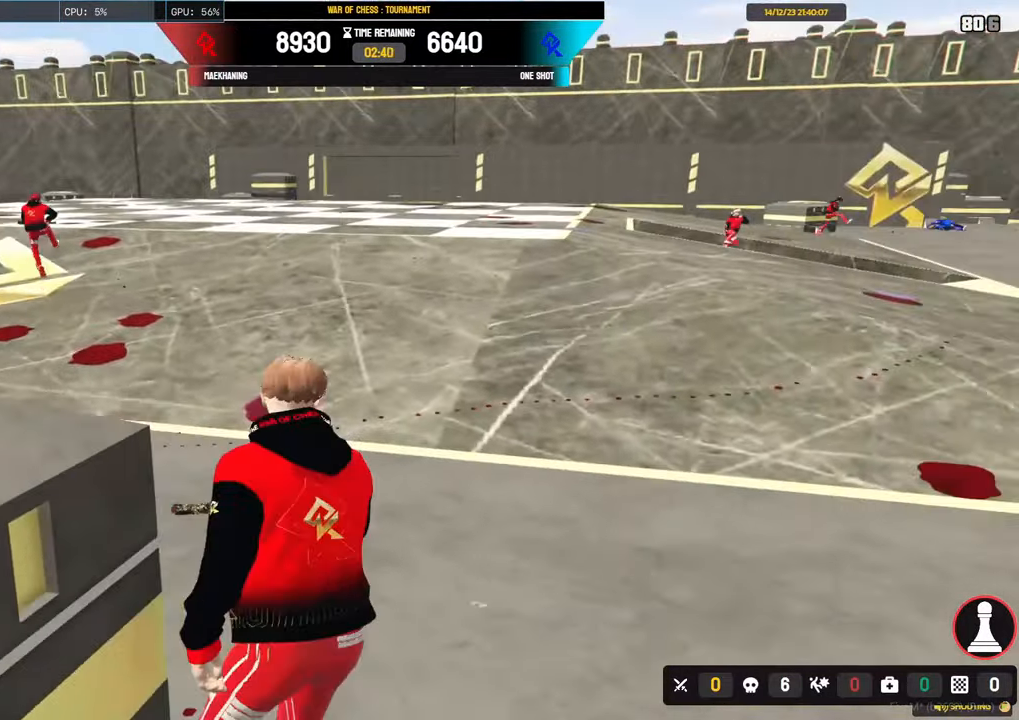
{"keys": ["shift", "w"], "mouse": [], "mouse_move": "still", "events": [[350, "d", "up"]]}
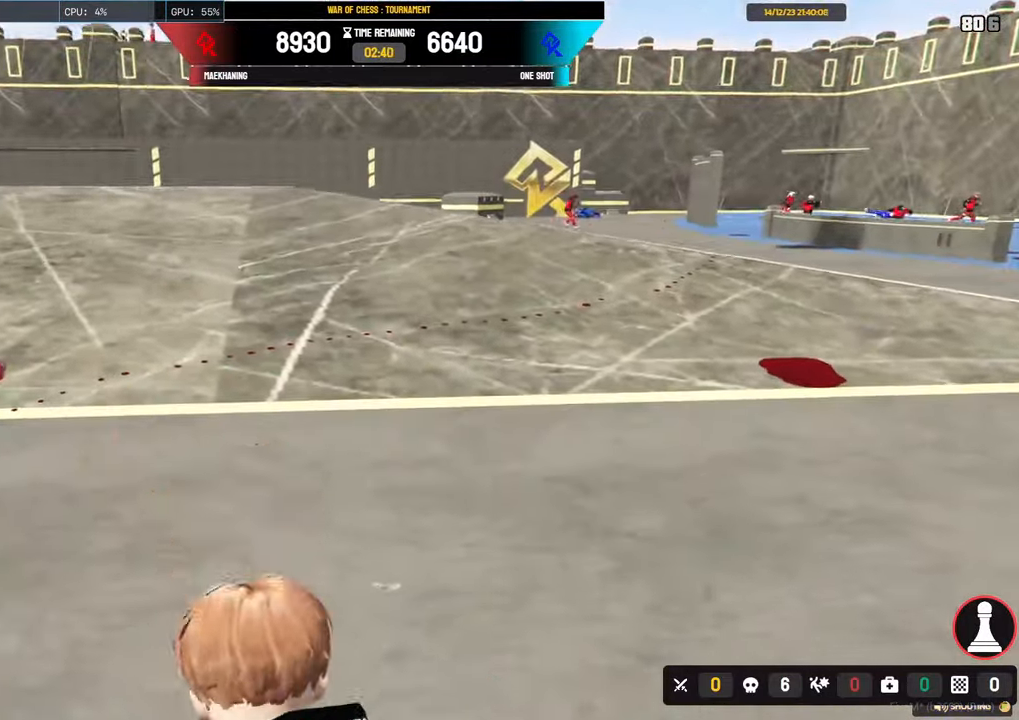
{"keys": ["shift", "w"], "mouse": [], "mouse_move": "still", "events": [[367, "space", "down"], [500, "space", "up"]]}
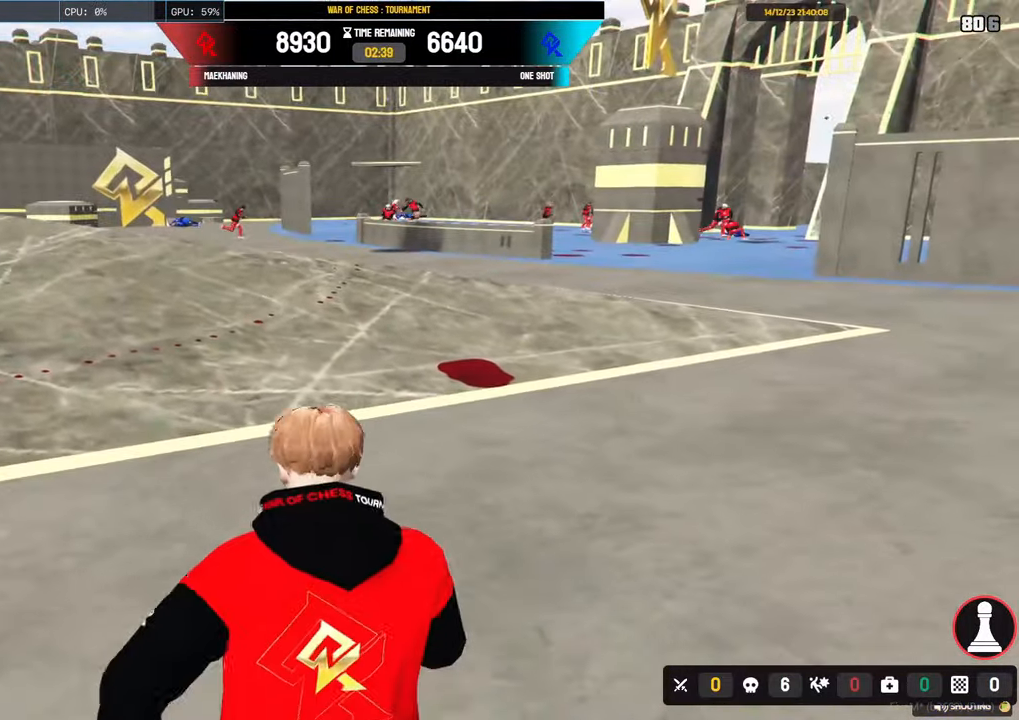
{"keys": ["shift", "w"], "mouse": [], "mouse_move": "left", "events": [[150, "alt", "down"], [433, "alt", "up"]]}
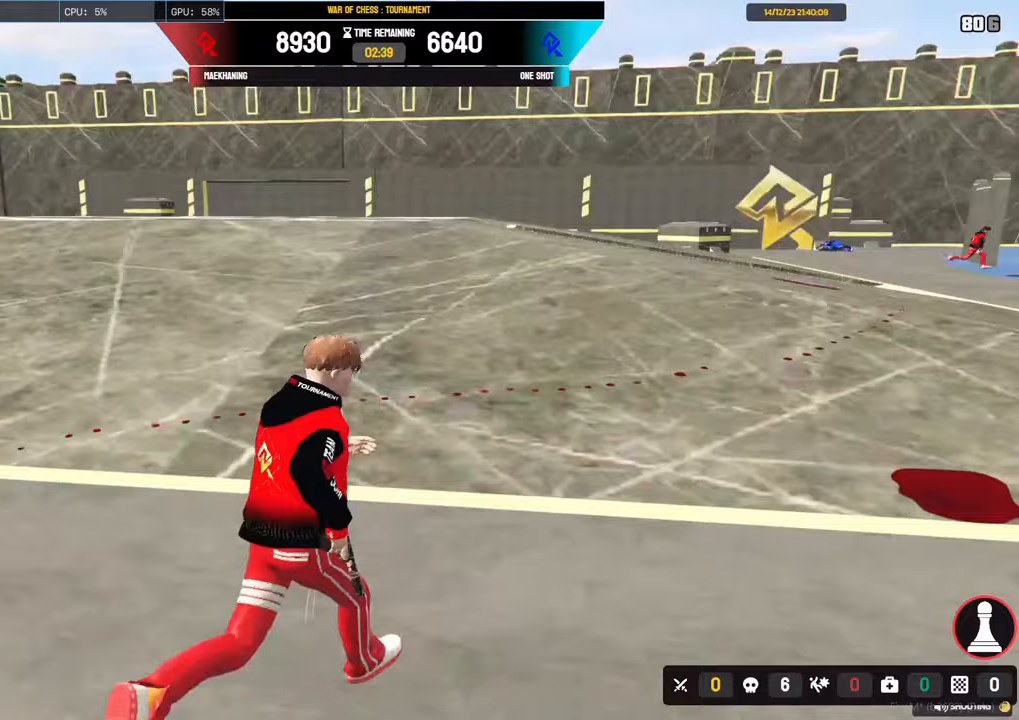
{"keys": ["d", "shift", "w"], "mouse": [], "mouse_move": "still", "events": [[350, "d", "down"]]}
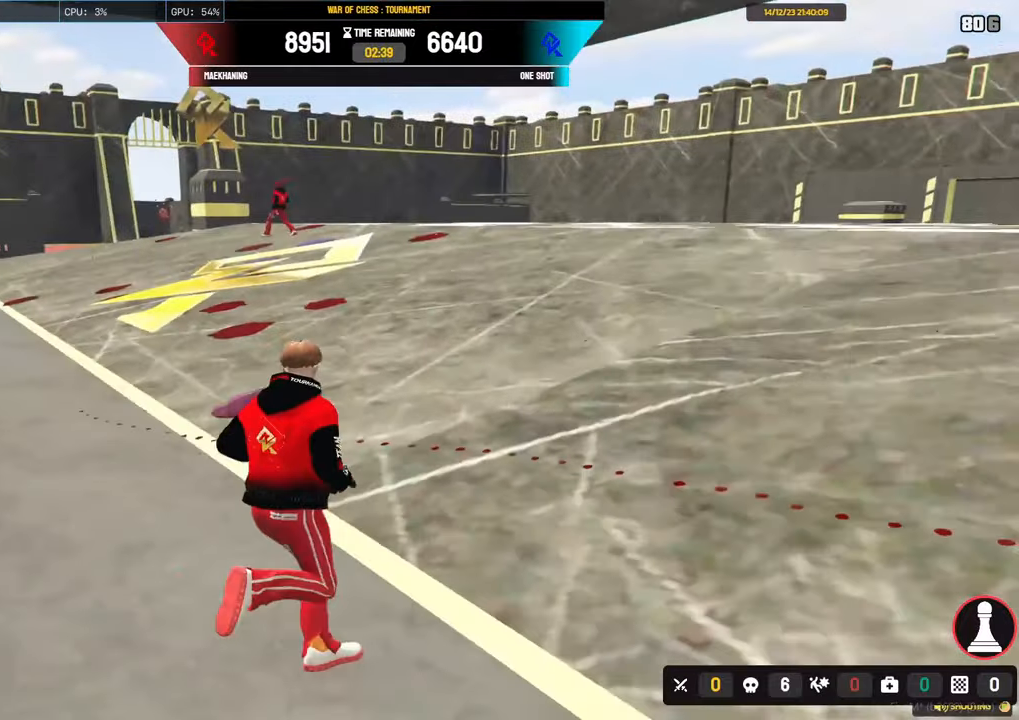
{"keys": ["d", "s", "shift", "space"], "mouse": [], "mouse_move": "still", "events": [[317, "space", "down"], [367, "w", "up"], [500, "s", "down"]]}
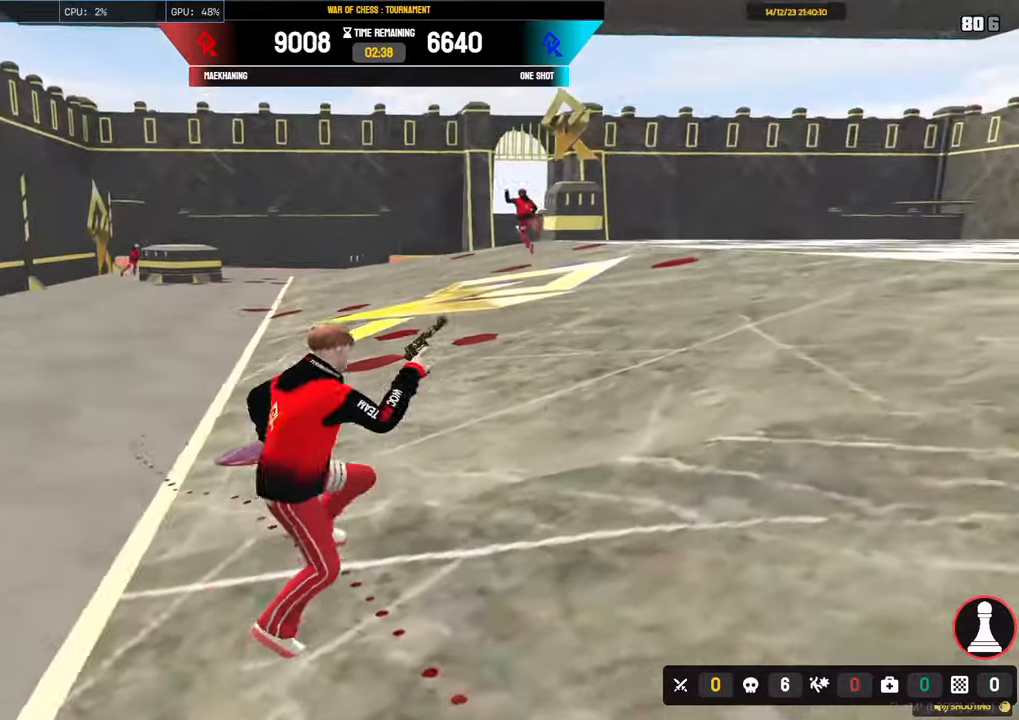
{"keys": ["d", "shift", "w"], "mouse": [], "mouse_move": "still", "events": [[150, "s", "up"], [200, "space", "up"], [233, "w", "down"]]}
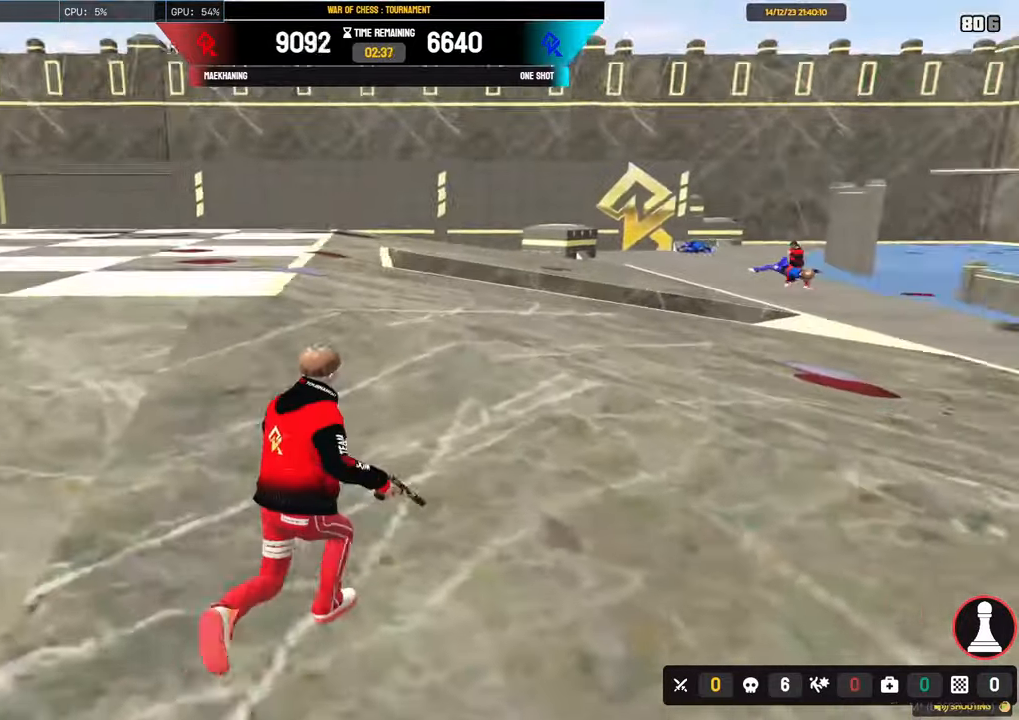
{"keys": ["shift", "w"], "mouse": [], "mouse_move": "up", "events": [[67, "d", "up"]]}
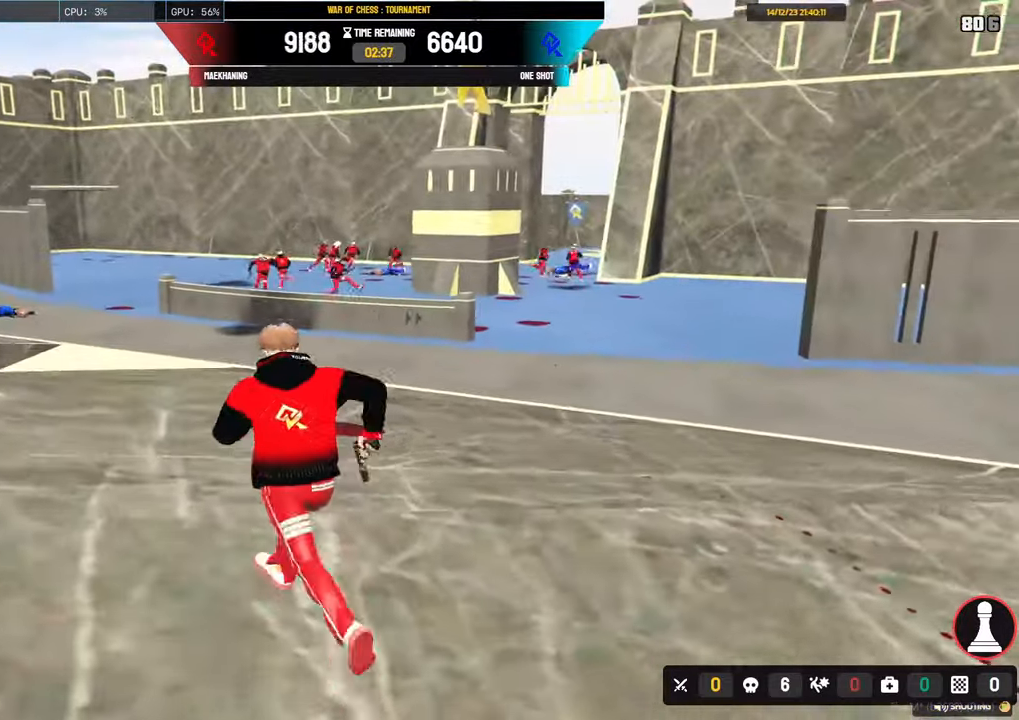
{"keys": ["shift", "w"], "mouse": [], "mouse_move": "still", "events": []}
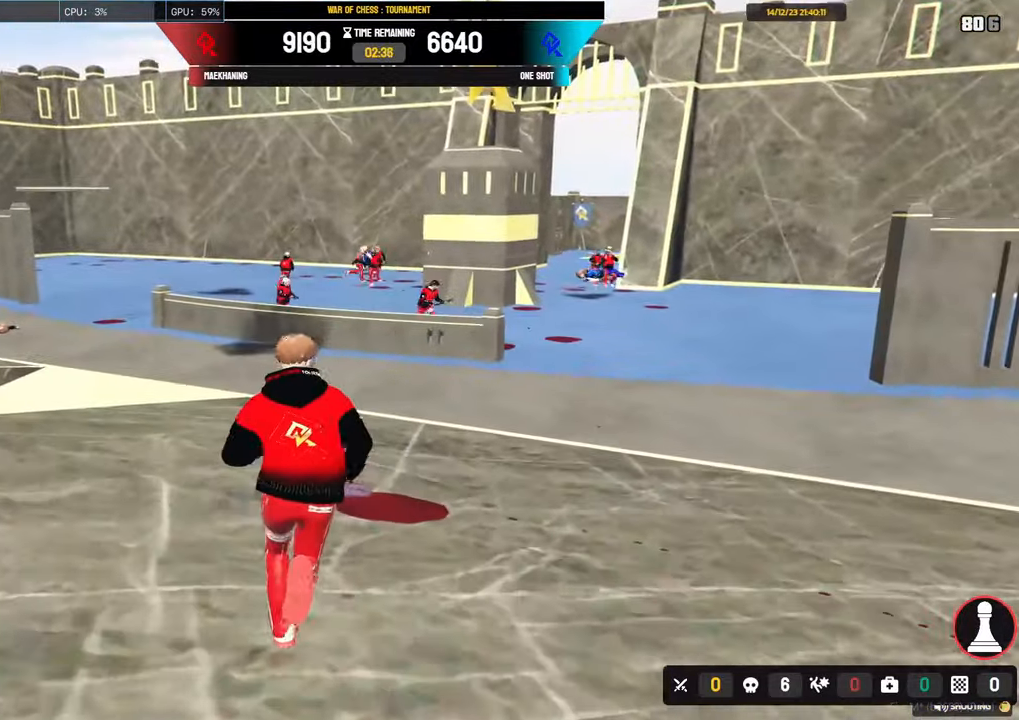
{"keys": ["a", "shift", "w"], "mouse": [], "mouse_move": "left", "events": [[433, "a", "down"]]}
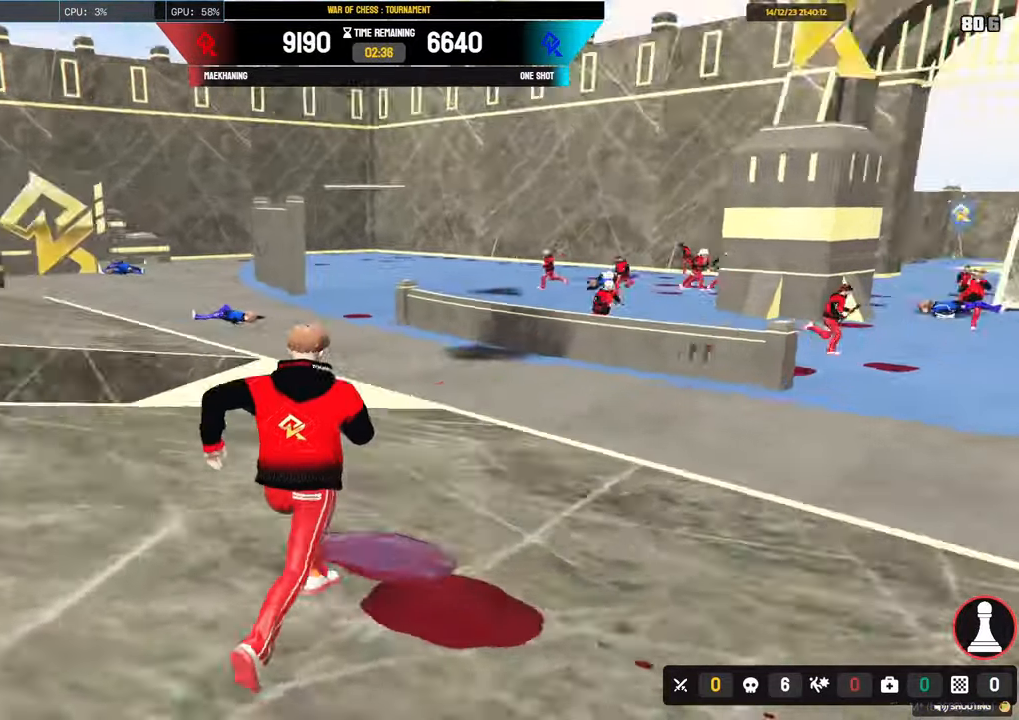
{"keys": ["a", "shift", "w"], "mouse": [], "mouse_move": "still", "events": []}
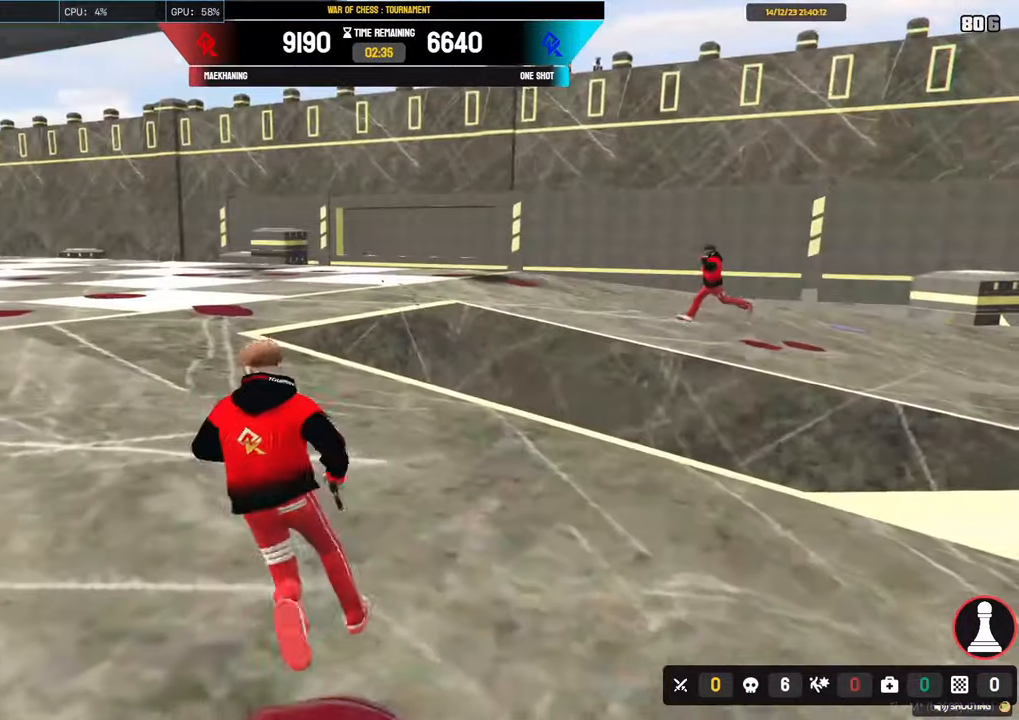
{"keys": ["shift", "w"], "mouse": [], "mouse_move": "still", "events": [[83, "space", "down"], [233, "space", "up"], [367, "a", "up"]]}
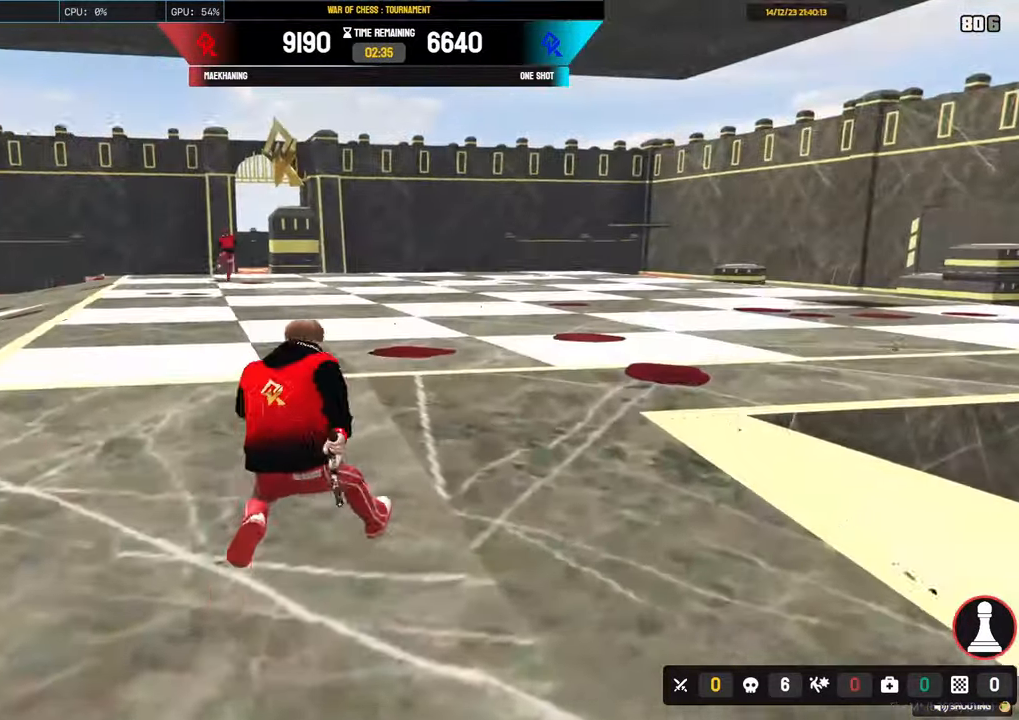
{"keys": ["d", "shift", "w"], "mouse": [], "mouse_move": "right", "events": [[433, "d", "down"]]}
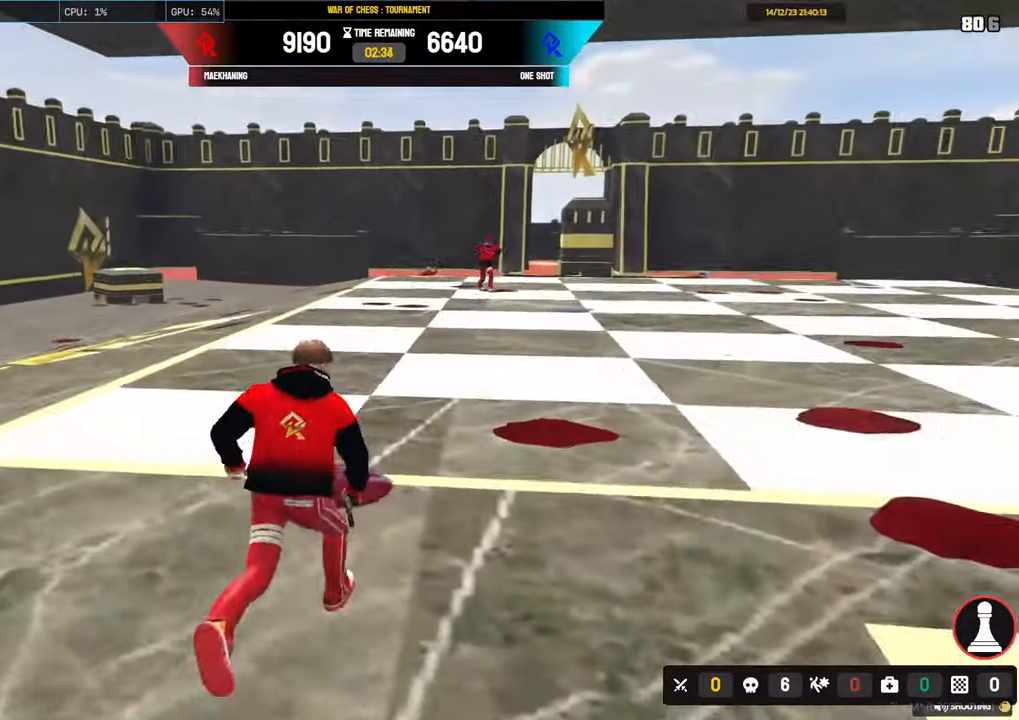
{"keys": ["d", "shift", "space", "w"], "mouse": [], "mouse_move": "still", "events": [[300, "space", "down"]]}
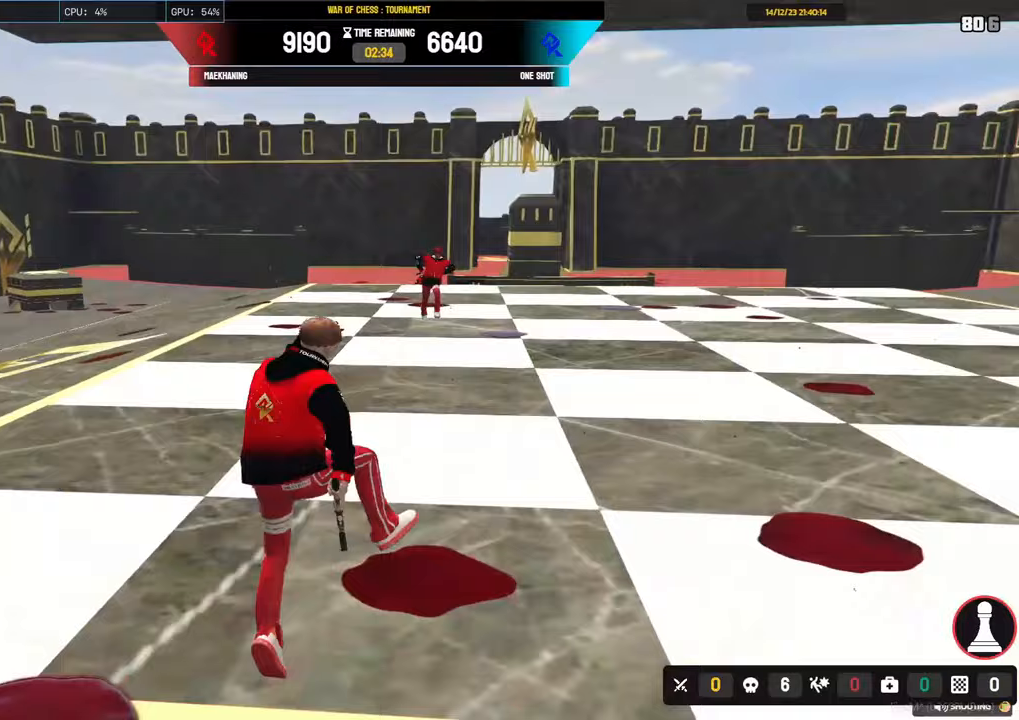
{"keys": ["d", "shift", "w"], "mouse": [], "mouse_move": "still", "events": [[33, "space", "up"]]}
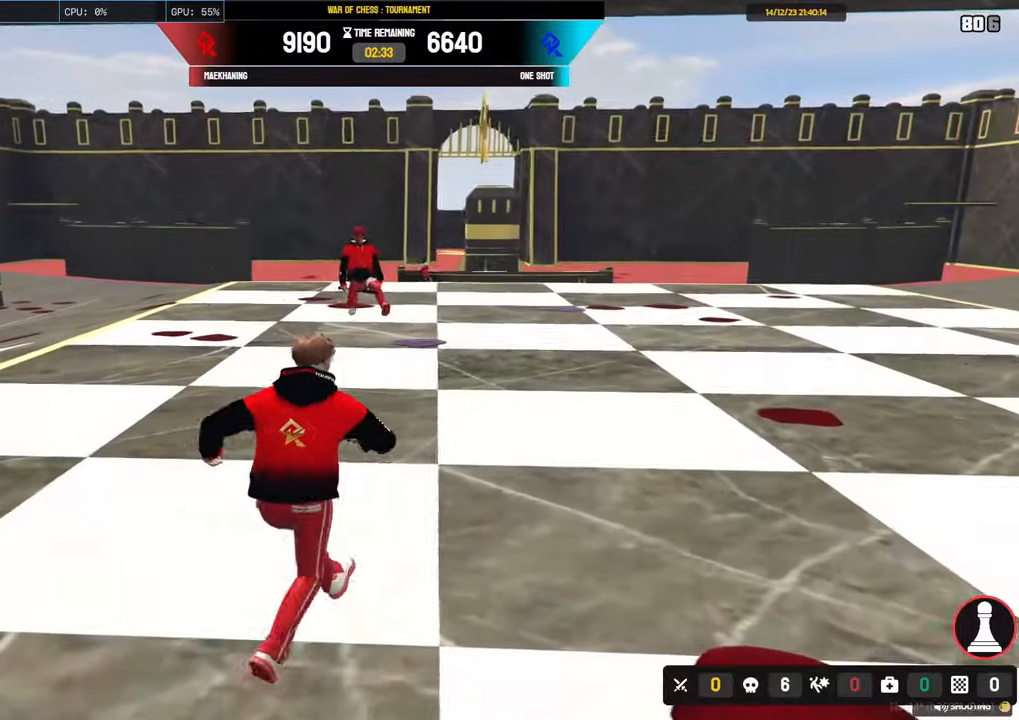
{"keys": ["shift", "w"], "mouse": [], "mouse_move": "still", "events": [[150, "d", "up"]]}
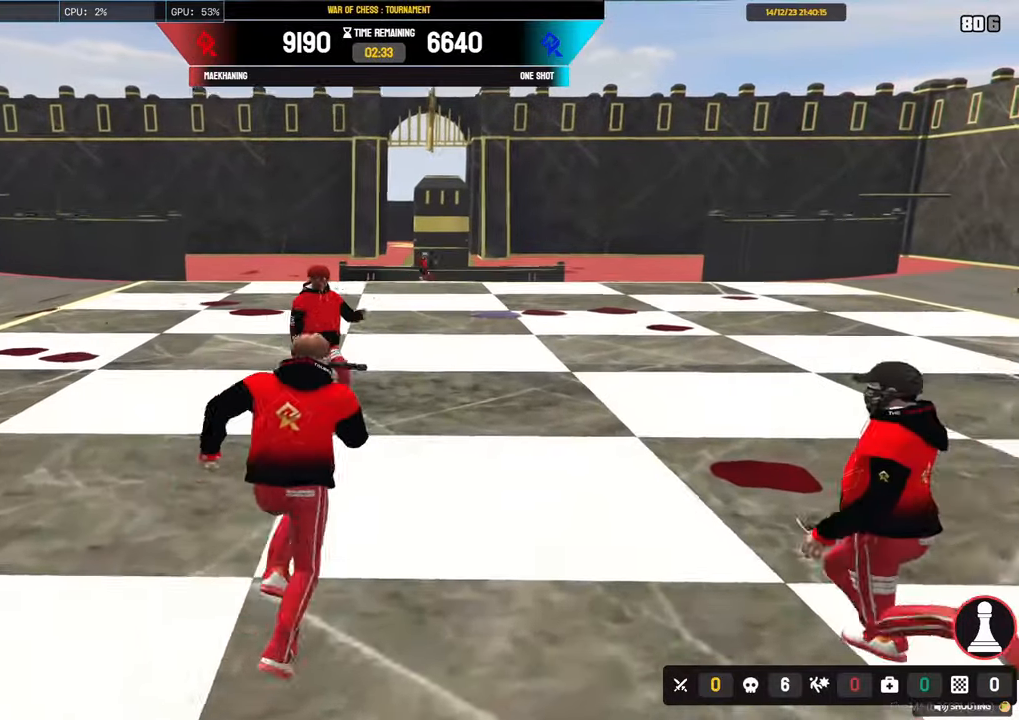
{"keys": ["shift", "space", "w"], "mouse": [], "mouse_move": "still", "events": [[450, "space", "down"]]}
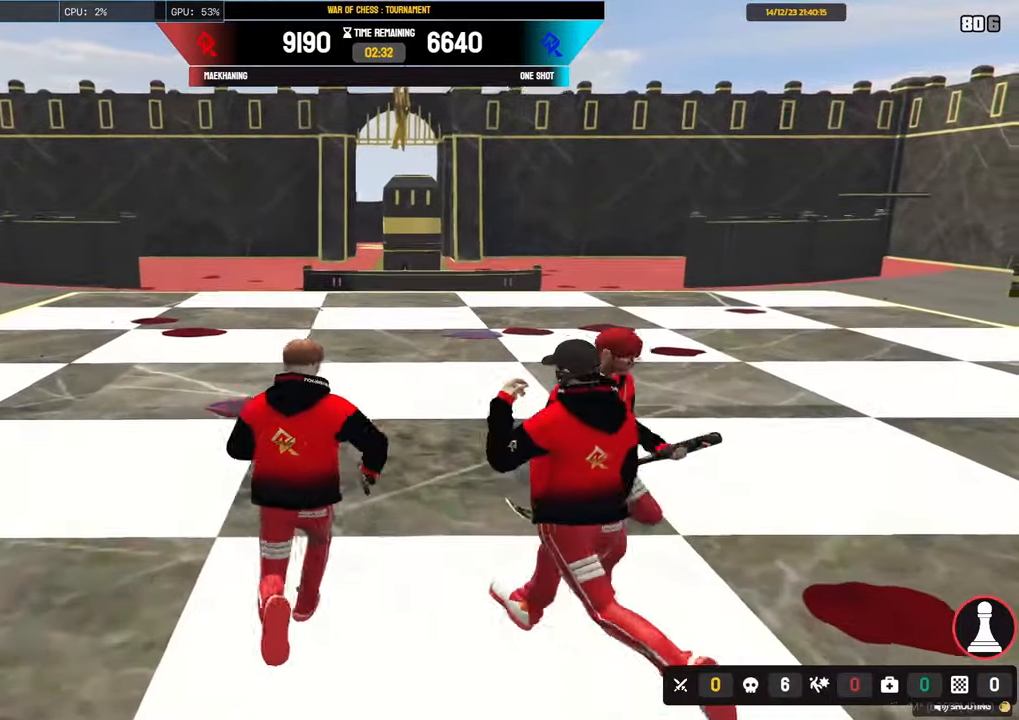
{"keys": ["shift", "w"], "mouse": [], "mouse_move": "still", "events": [[33, "space", "up"], [133, "space", "down"], [267, "space", "up"]]}
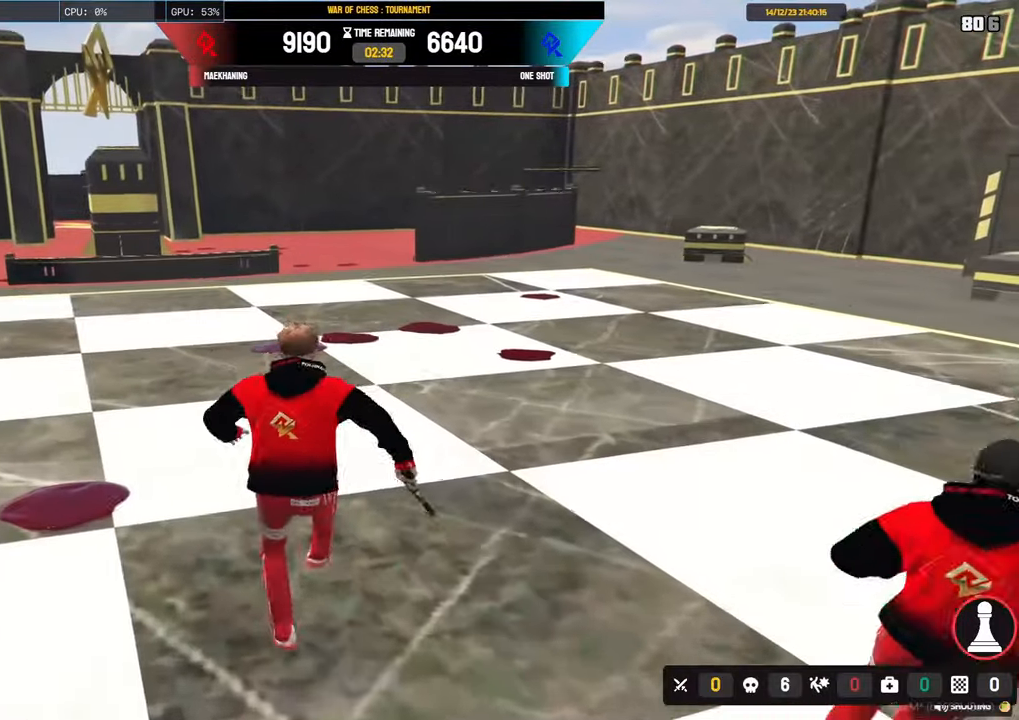
{"keys": ["shift", "w"], "mouse": [], "mouse_move": "left", "events": []}
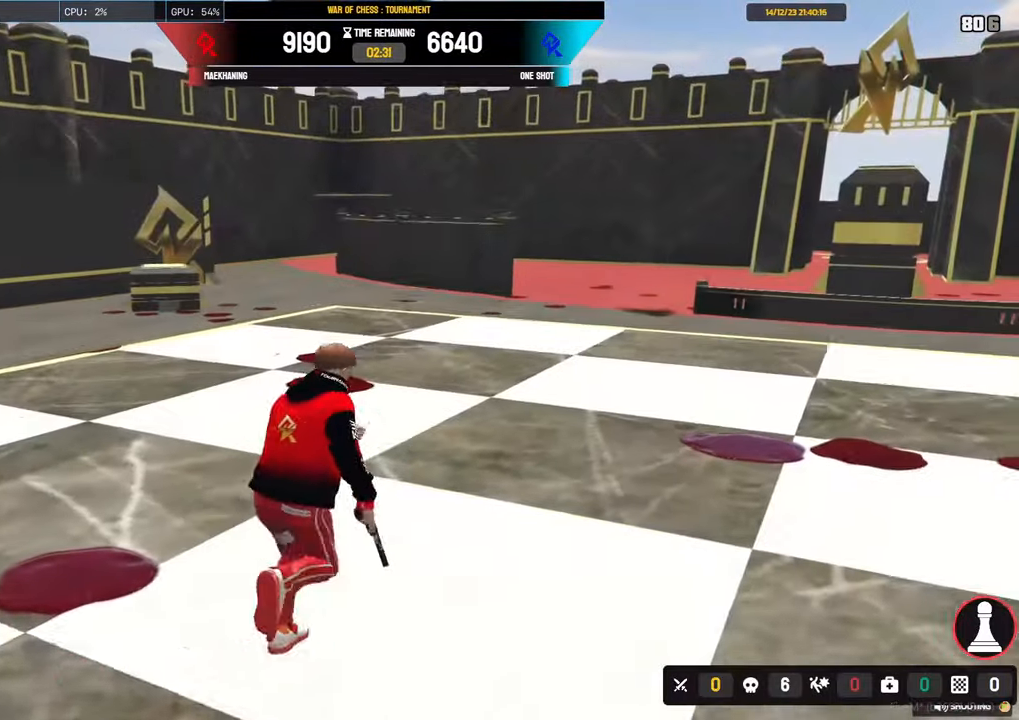
{"keys": ["d", "shift", "w"], "mouse": [], "mouse_move": "still", "events": [[117, "d", "down"], [167, "space", "down"], [400, "space", "up"]]}
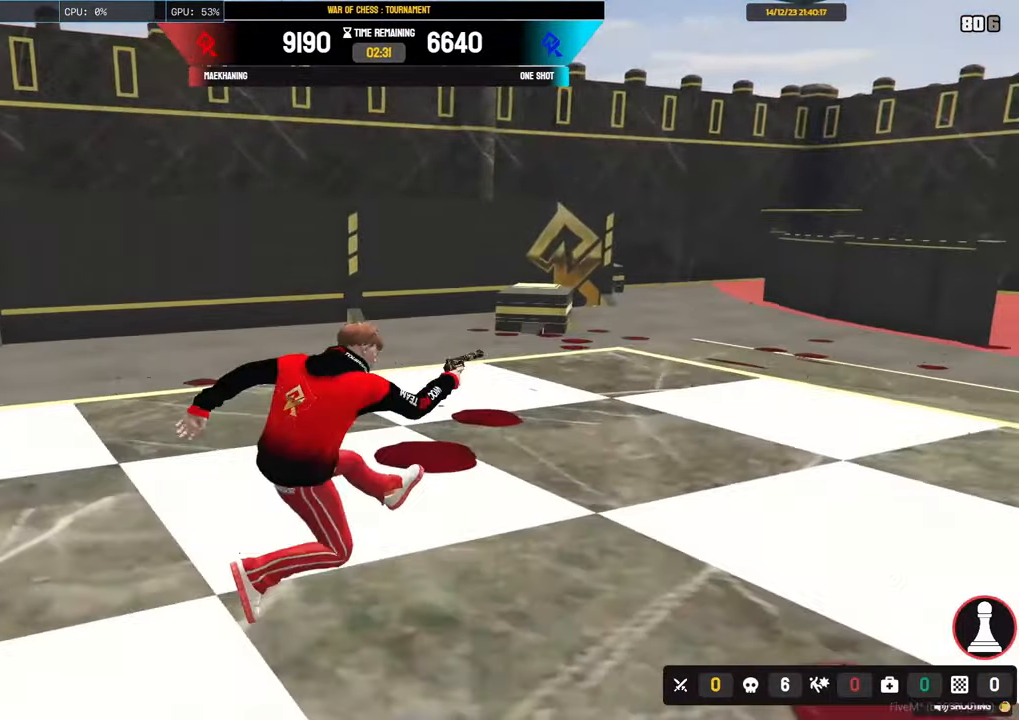
{"keys": ["a", "shift", "w"], "mouse": [], "mouse_move": "right", "events": [[133, "d", "up"], [217, "a", "down"]]}
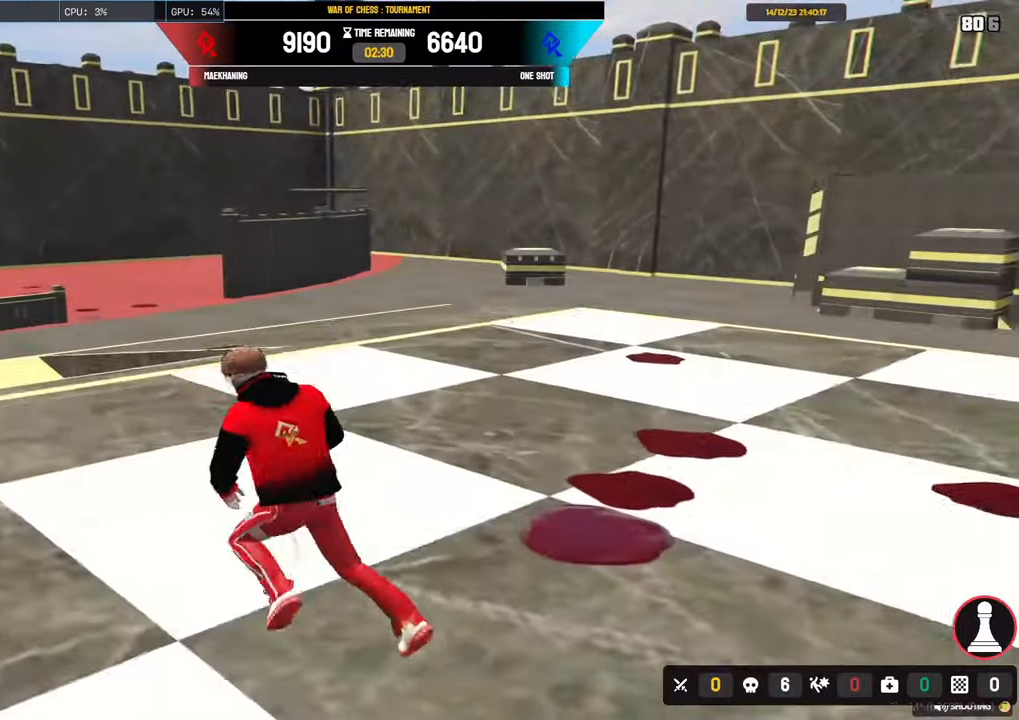
{"keys": ["a", "shift", "space", "w"], "mouse": [], "mouse_move": "still", "events": [[150, "w", "up"], [433, "w", "down"], [467, "space", "down"]]}
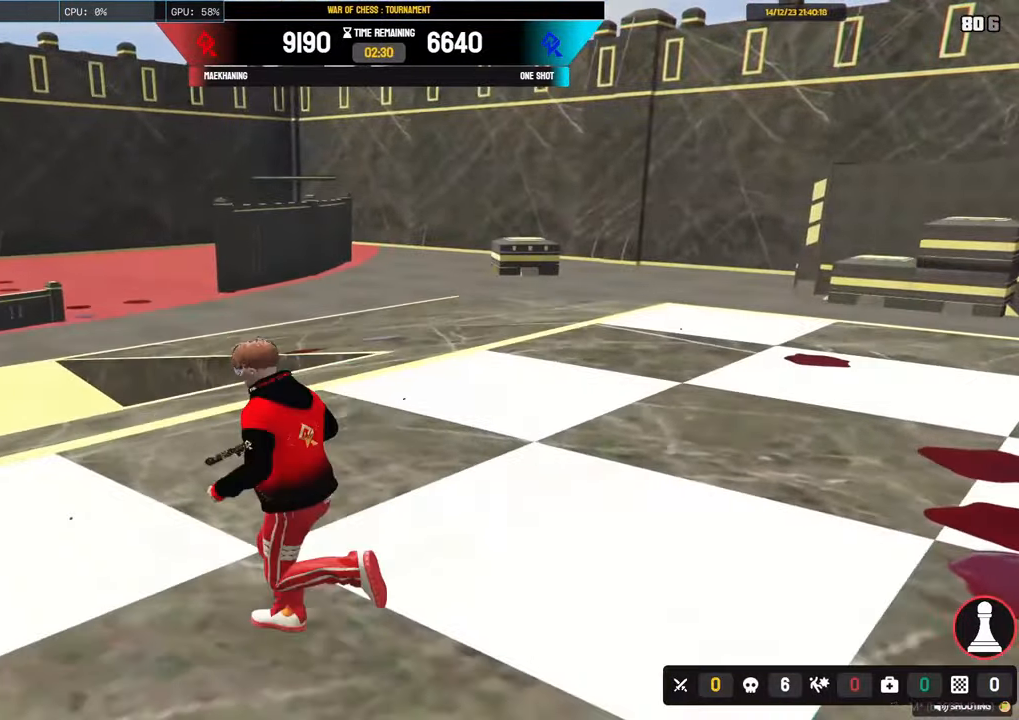
{"keys": ["a", "shift"], "mouse": [], "mouse_move": "still", "events": [[67, "space", "up"], [167, "space", "down"], [350, "space", "up"], [400, "w", "up"]]}
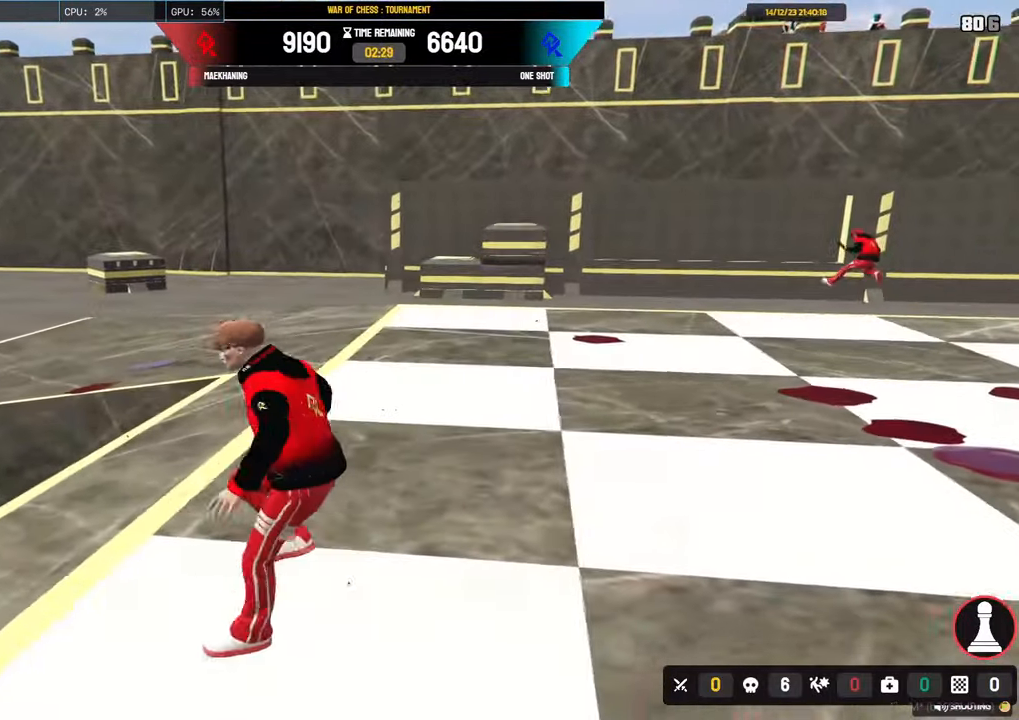
{"keys": ["a", "shift", "w"], "mouse": [], "mouse_move": "left", "events": [[417, "w", "down"]]}
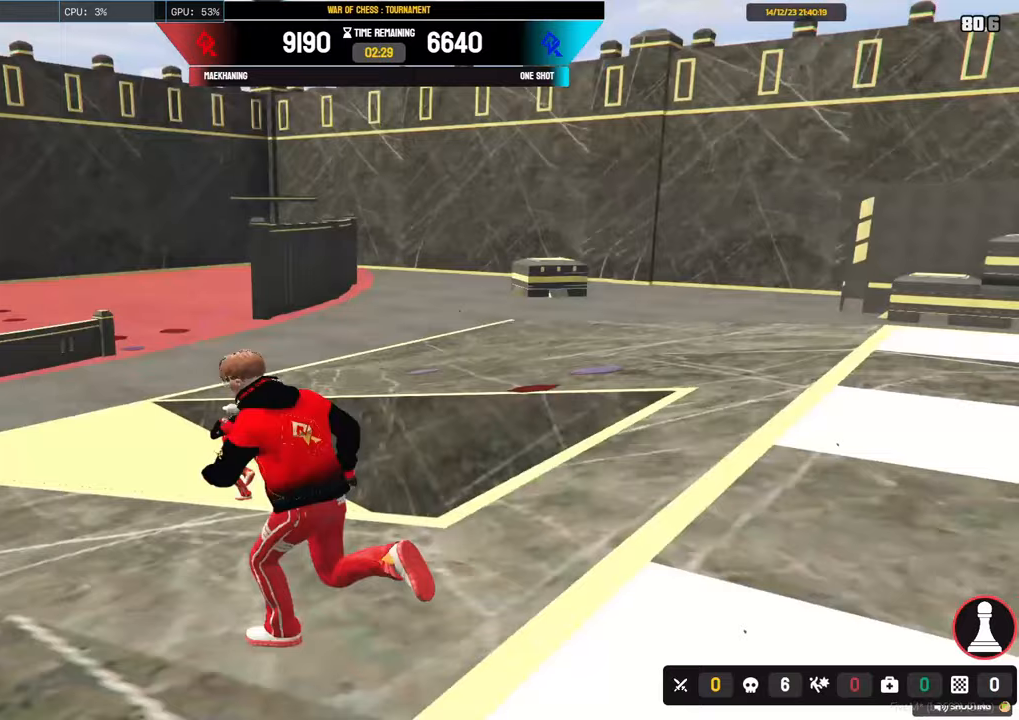
{"keys": ["a", "shift", "w"], "mouse": [], "mouse_move": "still", "events": [[100, "space", "down"], [200, "space", "up"], [333, "space", "down"], [467, "space", "up"]]}